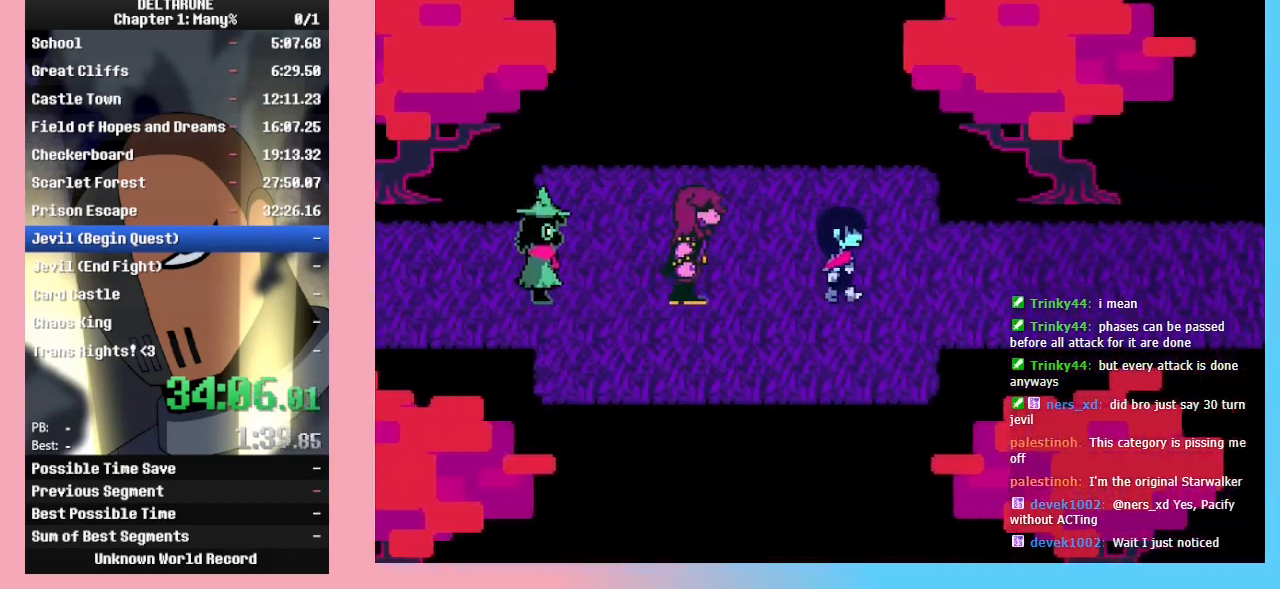
Gameplay with keyboard; each line is a JSON object with the keys held at the frame after it. "events" lists presses ("down") and releases ("up") of "c", "ctrl_l", "ctrl_r", "down", "left", "return", "right", "shift_l", "shift_r", "up", "x" and "z" between this image and that frame as [ms after this image, input, new state], when the widget could be followed in between. No other keys are recorded. Mouse input is not recorded.
{"keys": ["ctrl_l", "right", "shift_l"], "events": []}
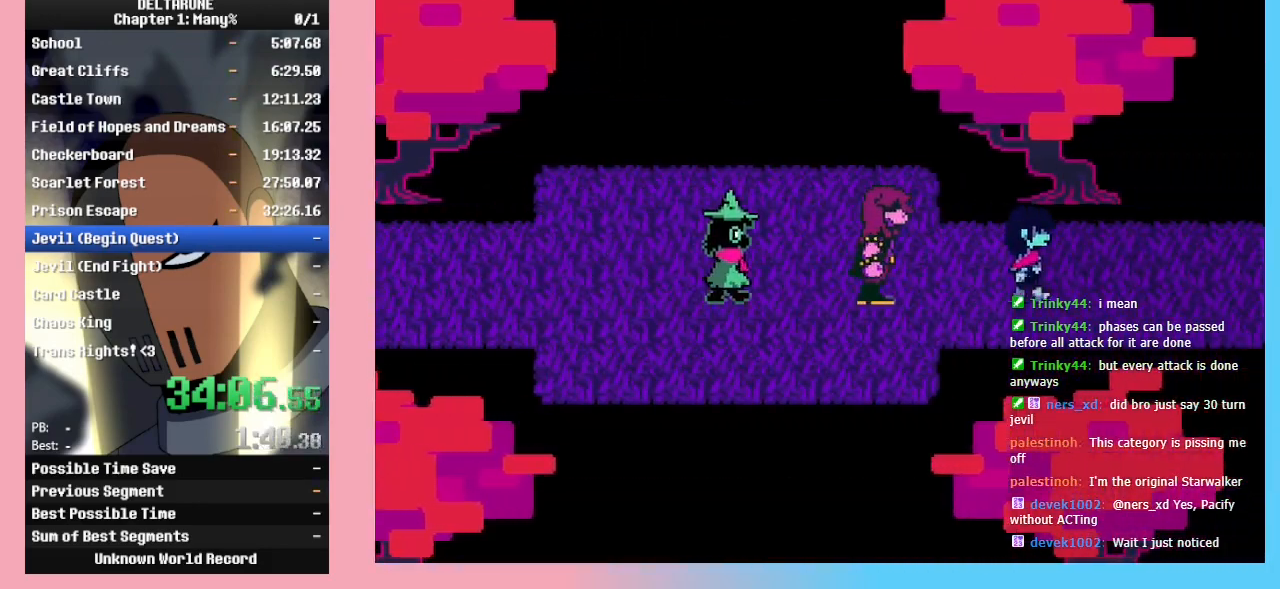
{"keys": ["ctrl_l", "right", "shift_l"], "events": []}
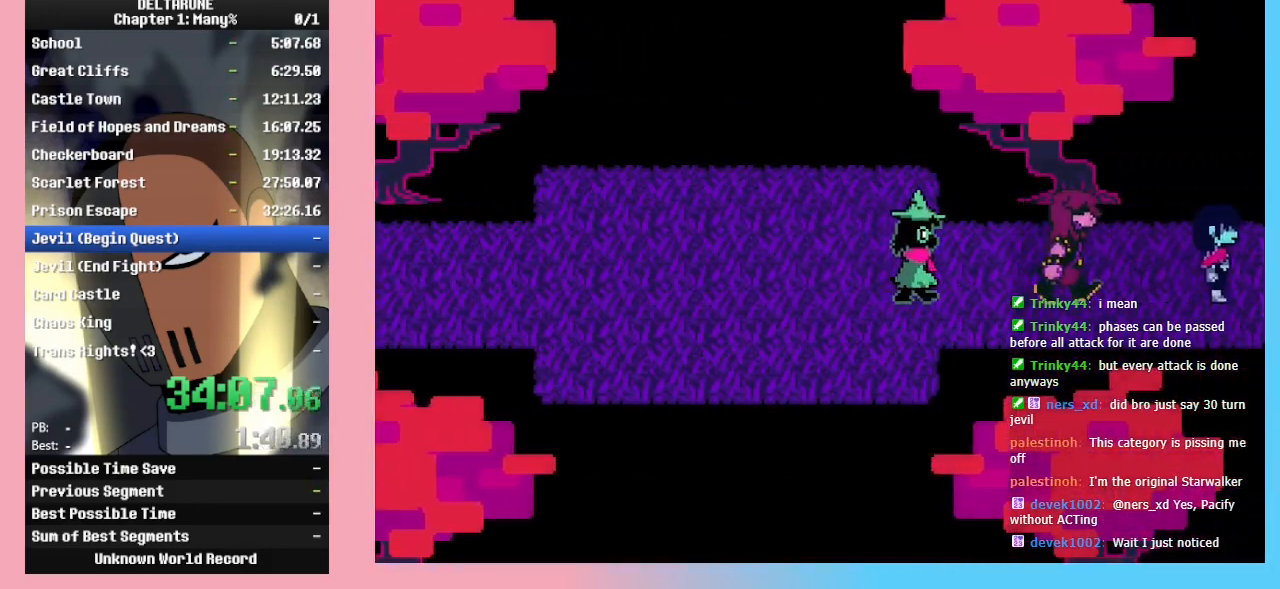
{"keys": ["ctrl_l", "right", "shift_l"], "events": []}
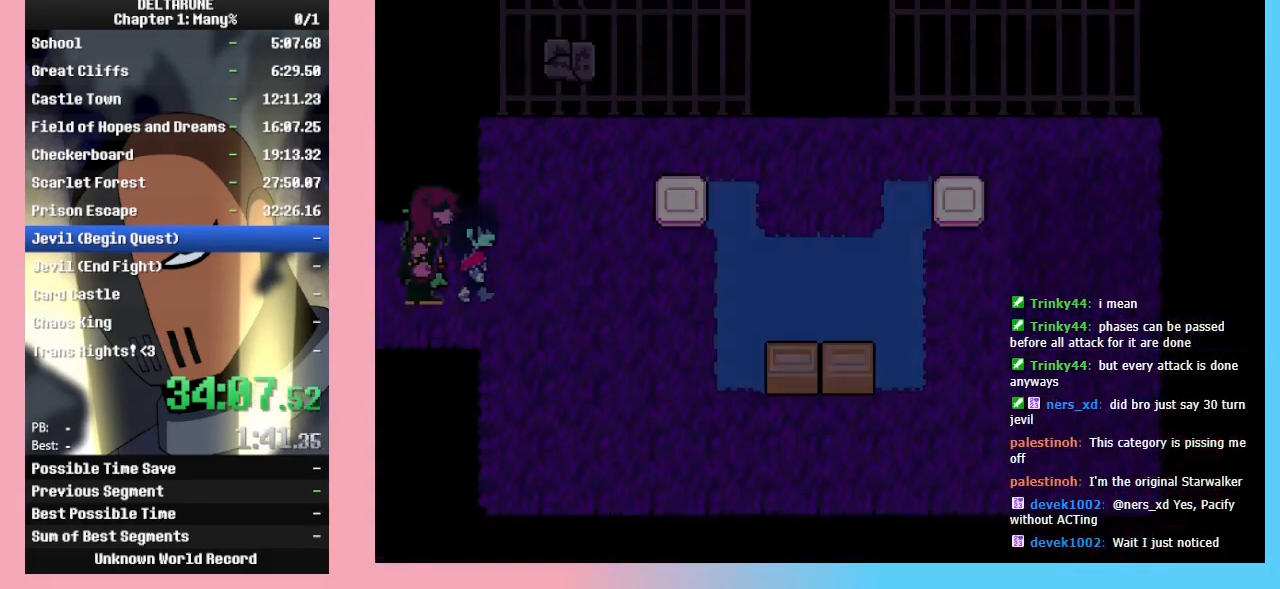
{"keys": ["ctrl_l", "right", "shift_l"], "events": []}
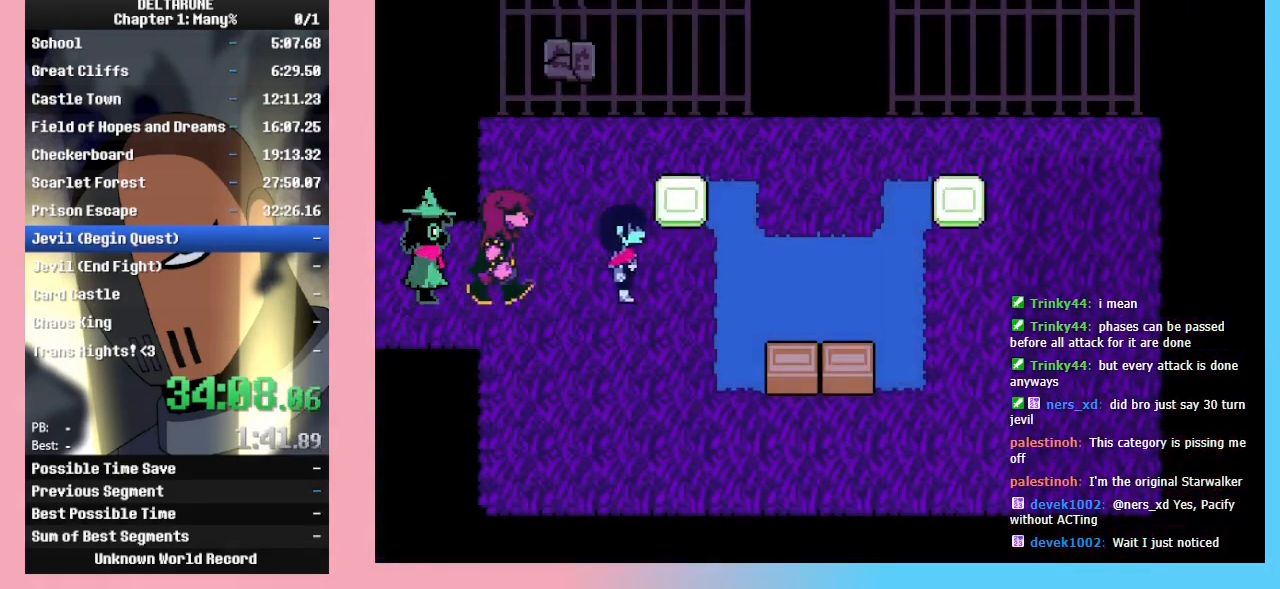
{"keys": ["ctrl_l", "right", "shift_l", "up"], "events": [[200, "up", "down"]]}
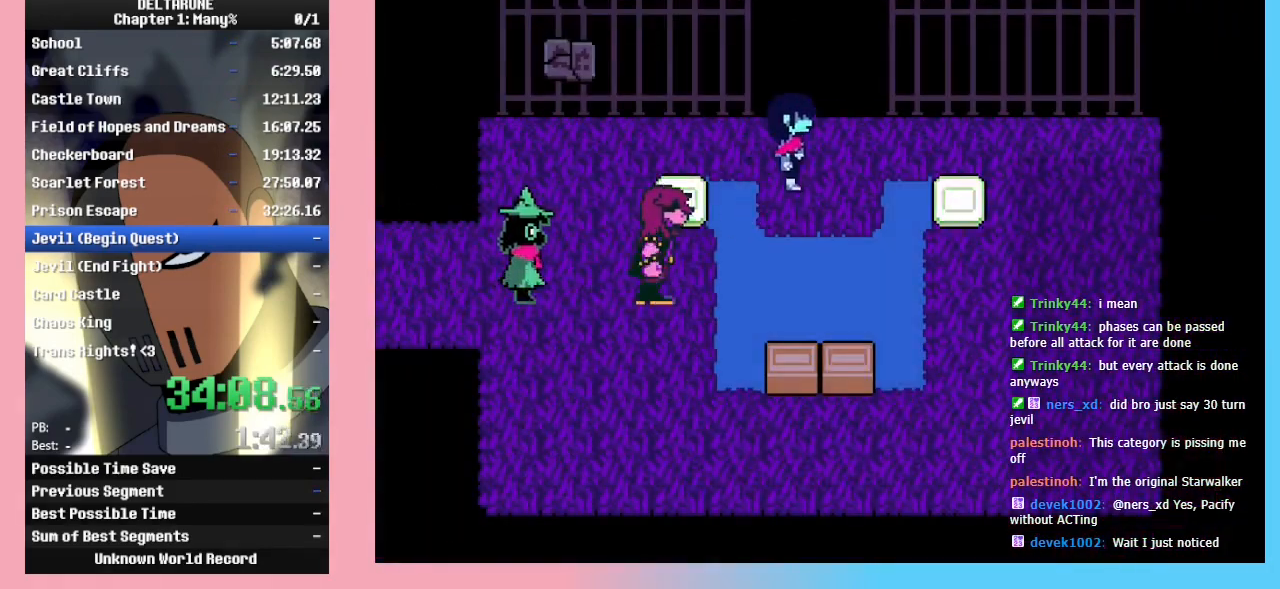
{"keys": ["ctrl_l", "shift_l", "up"], "events": [[100, "right", "up"]]}
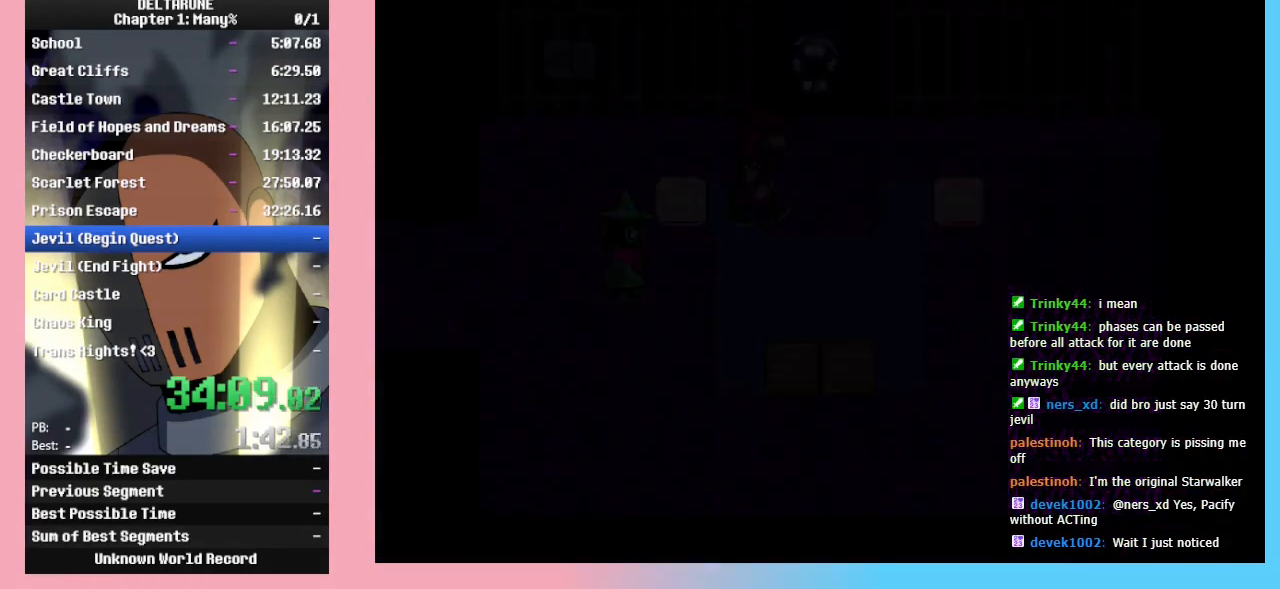
{"keys": ["ctrl_l", "shift_l", "up"], "events": []}
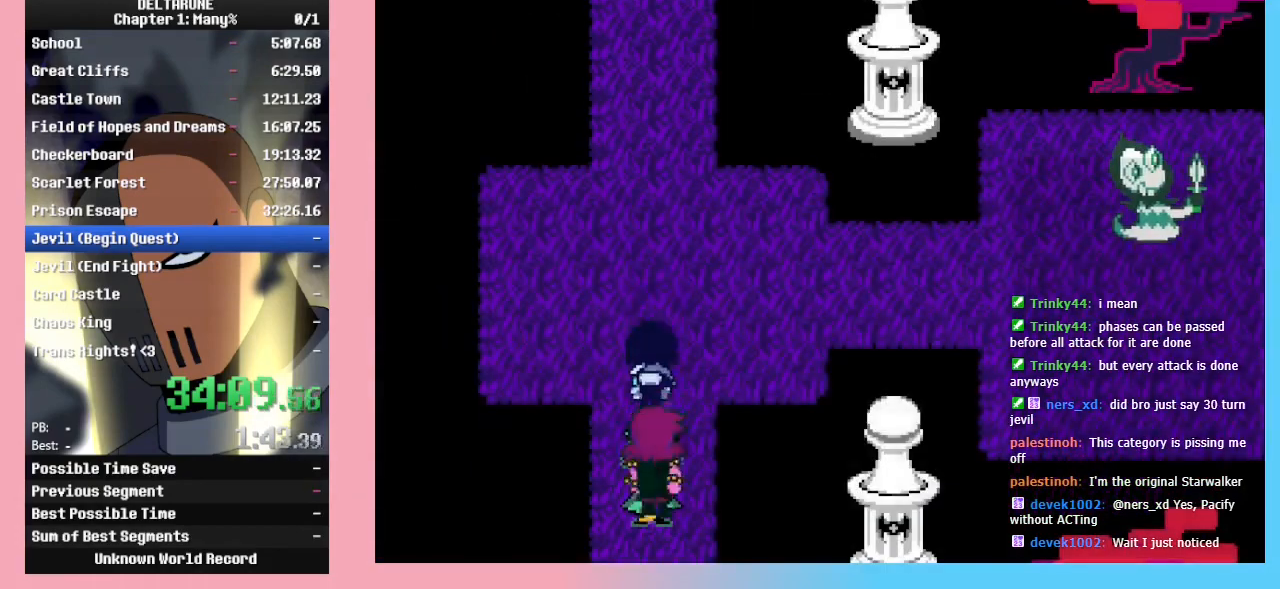
{"keys": ["ctrl_l", "shift_l", "up"], "events": []}
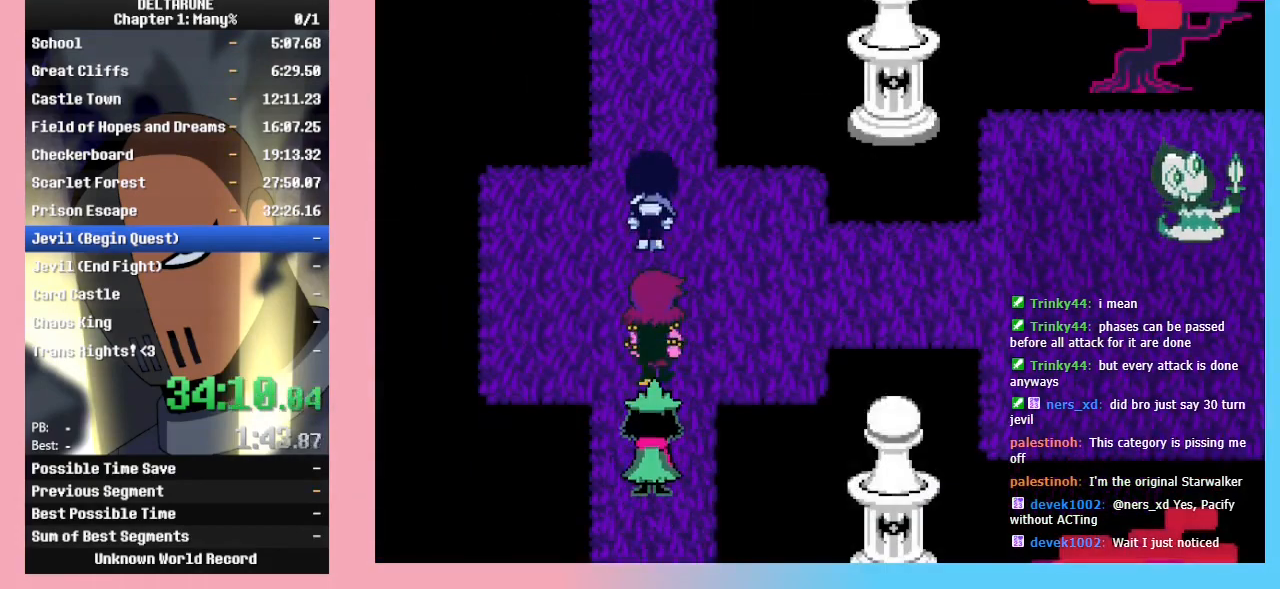
{"keys": ["ctrl_l", "shift_l", "up"], "events": []}
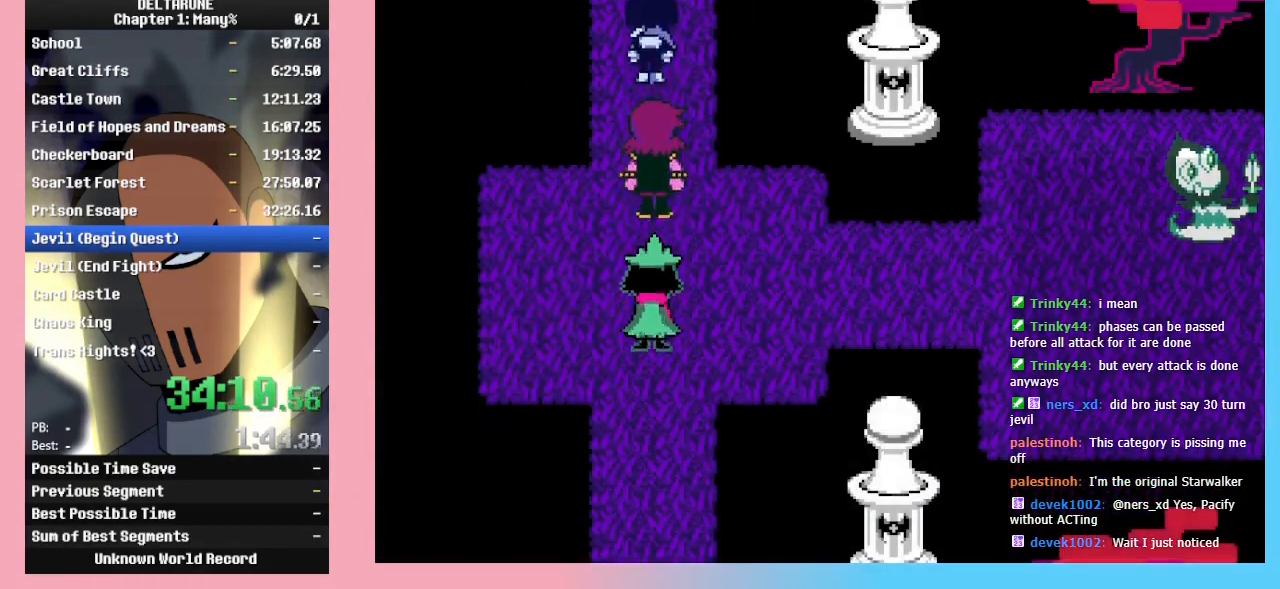
{"keys": ["ctrl_l", "shift_l", "up"], "events": []}
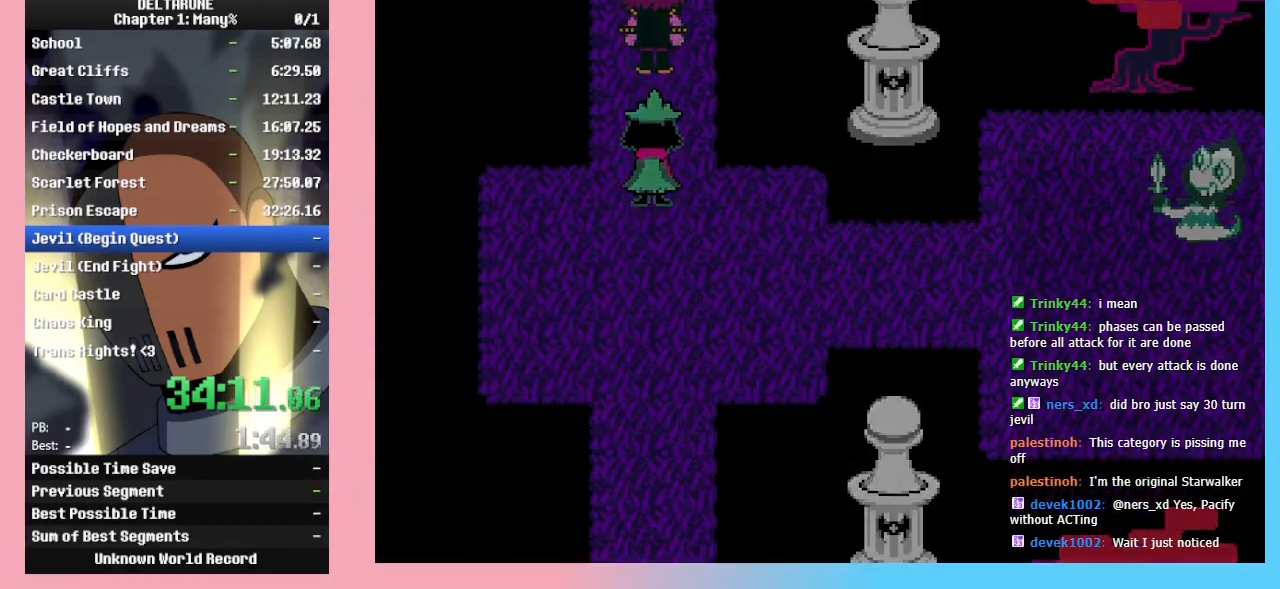
{"keys": ["ctrl_l", "shift_l", "up"], "events": []}
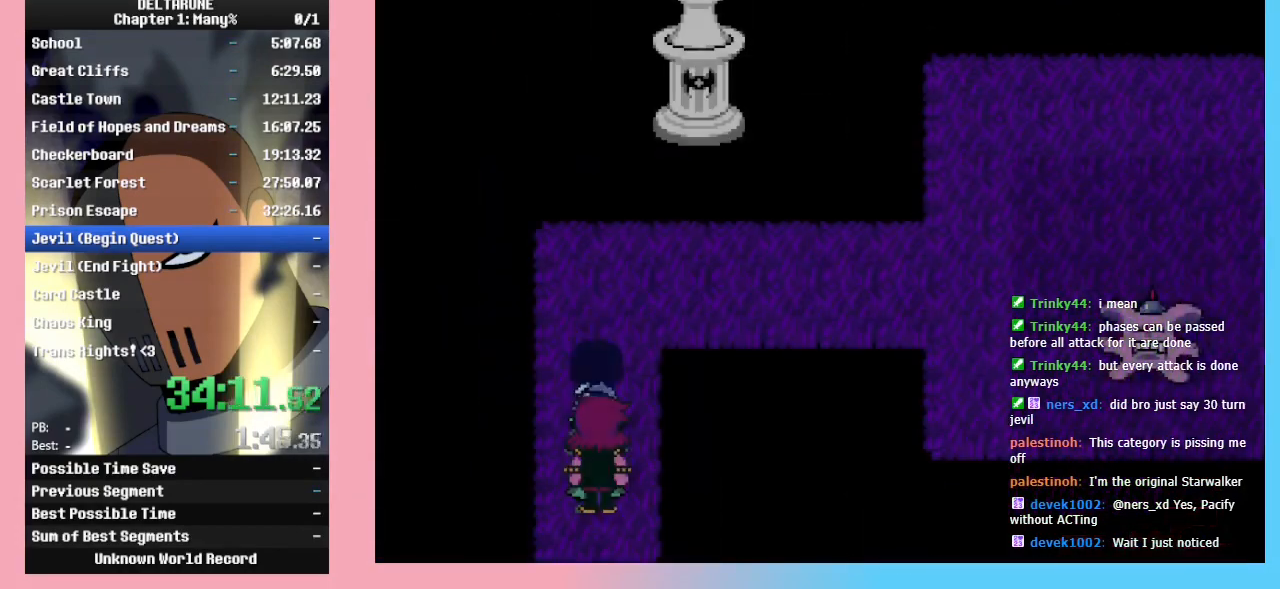
{"keys": ["ctrl_l", "right", "shift_l"], "events": [[400, "right", "down"], [433, "up", "up"]]}
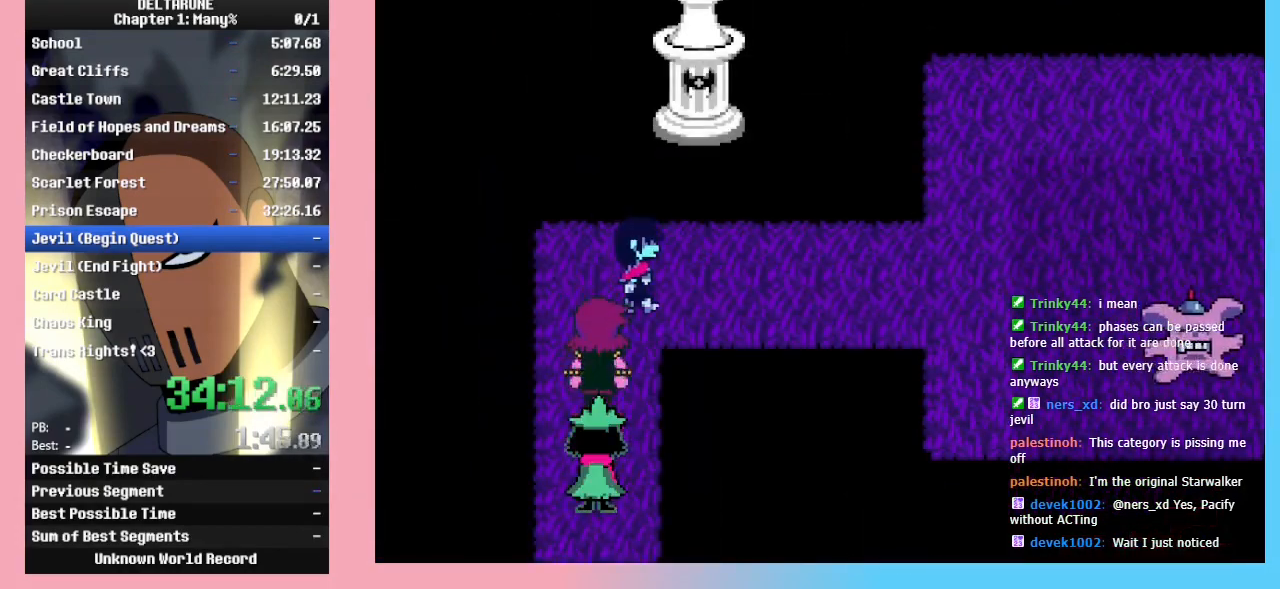
{"keys": ["ctrl_l", "right", "shift_l"], "events": []}
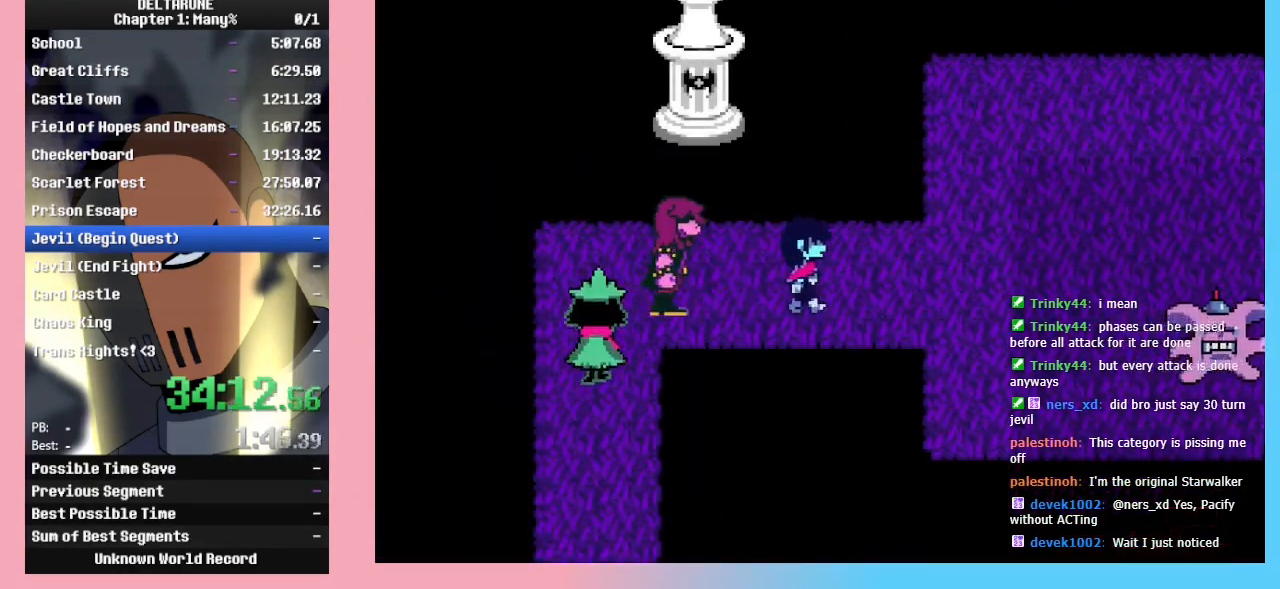
{"keys": ["ctrl_l", "right", "shift_l"], "events": []}
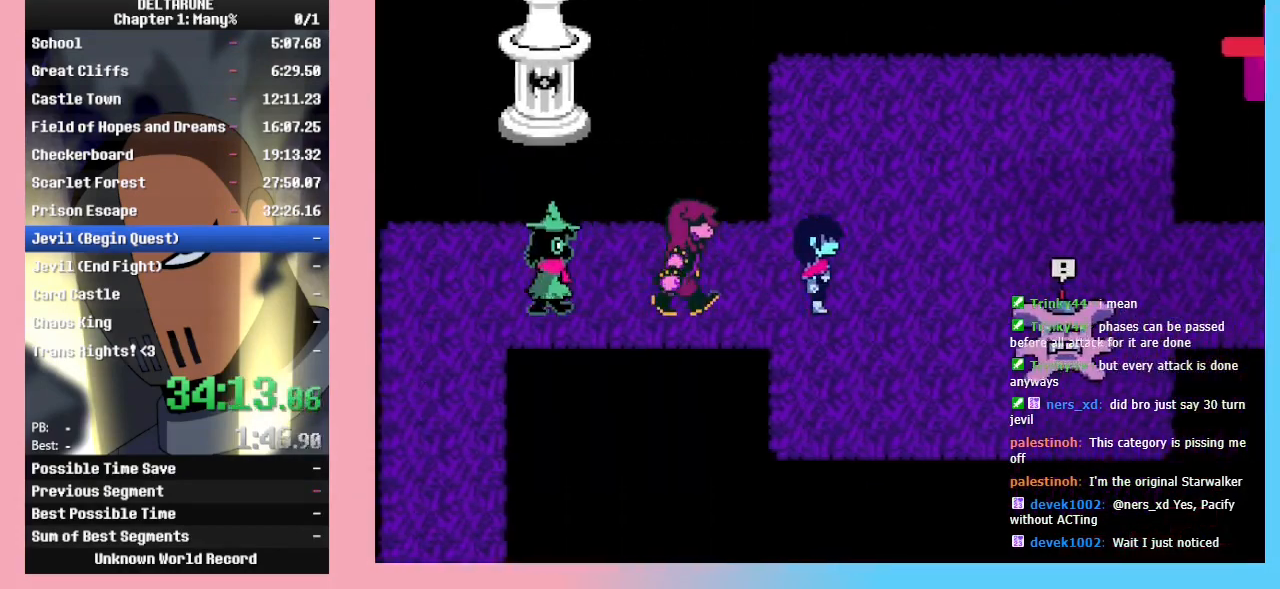
{"keys": ["ctrl_l", "right", "shift_l"], "events": [[167, "down", "down"], [267, "down", "up"]]}
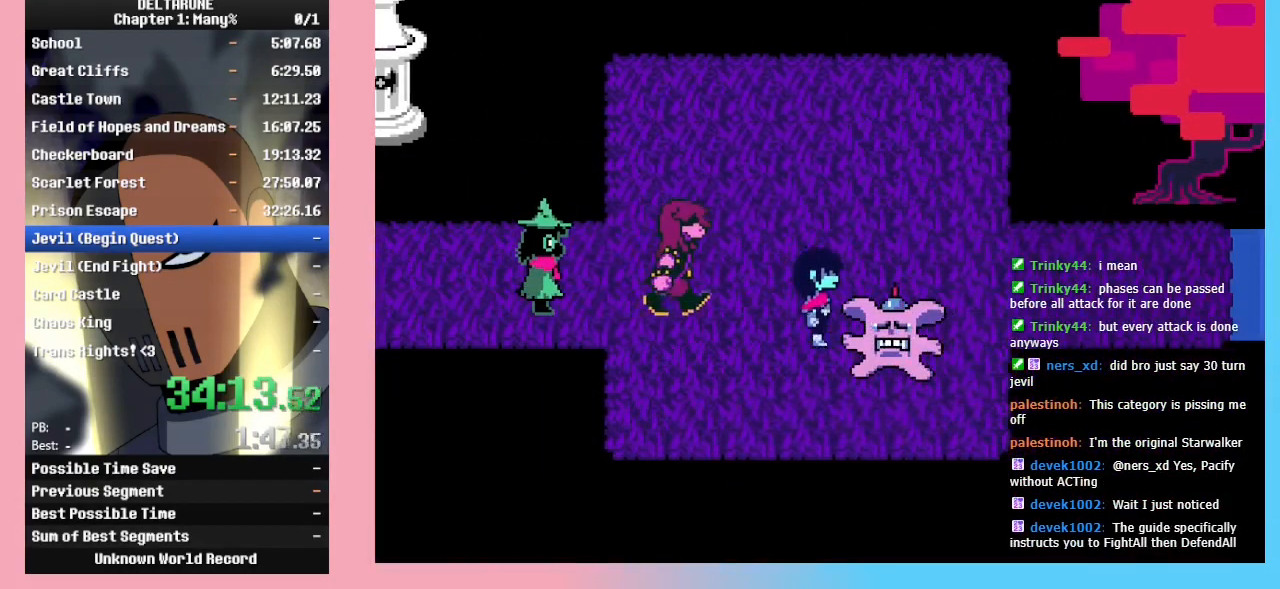
{"keys": ["ctrl_l", "shift_l"], "events": [[367, "right", "up"]]}
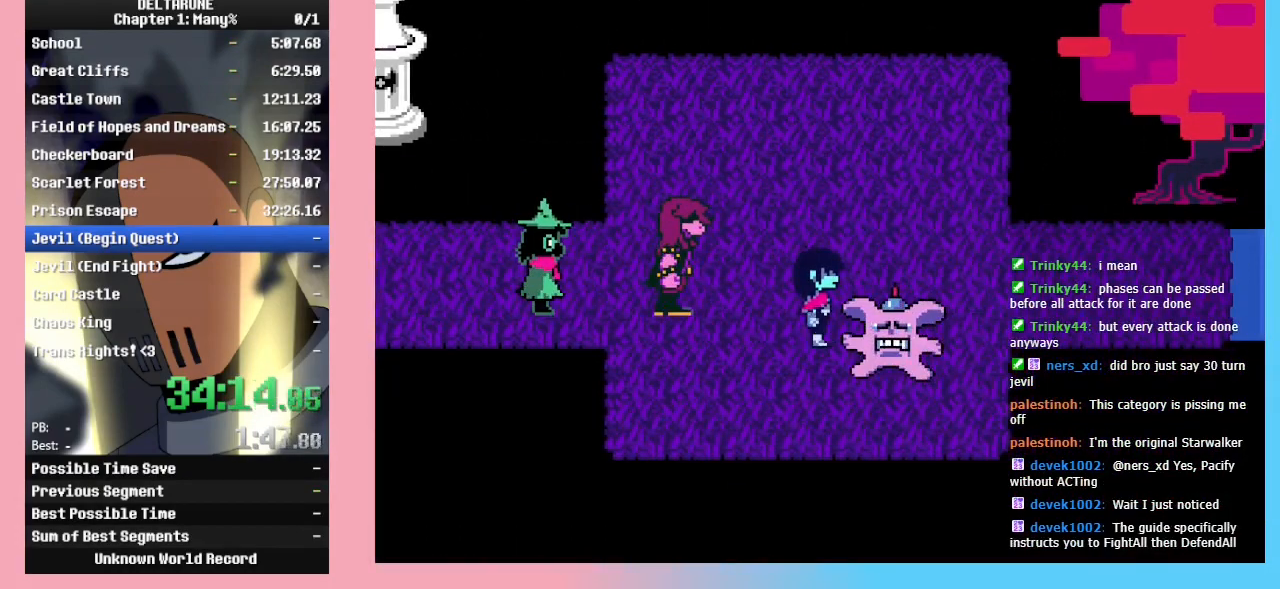
{"keys": ["ctrl_l", "shift_l"], "events": []}
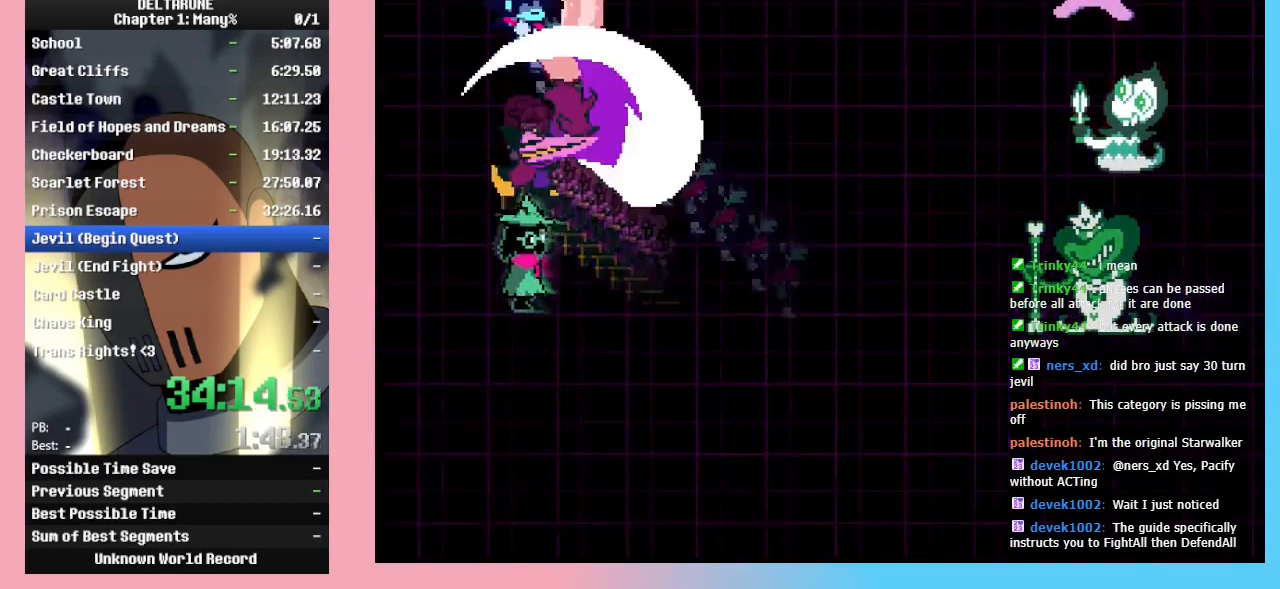
{"keys": ["ctrl_l", "shift_l"], "events": []}
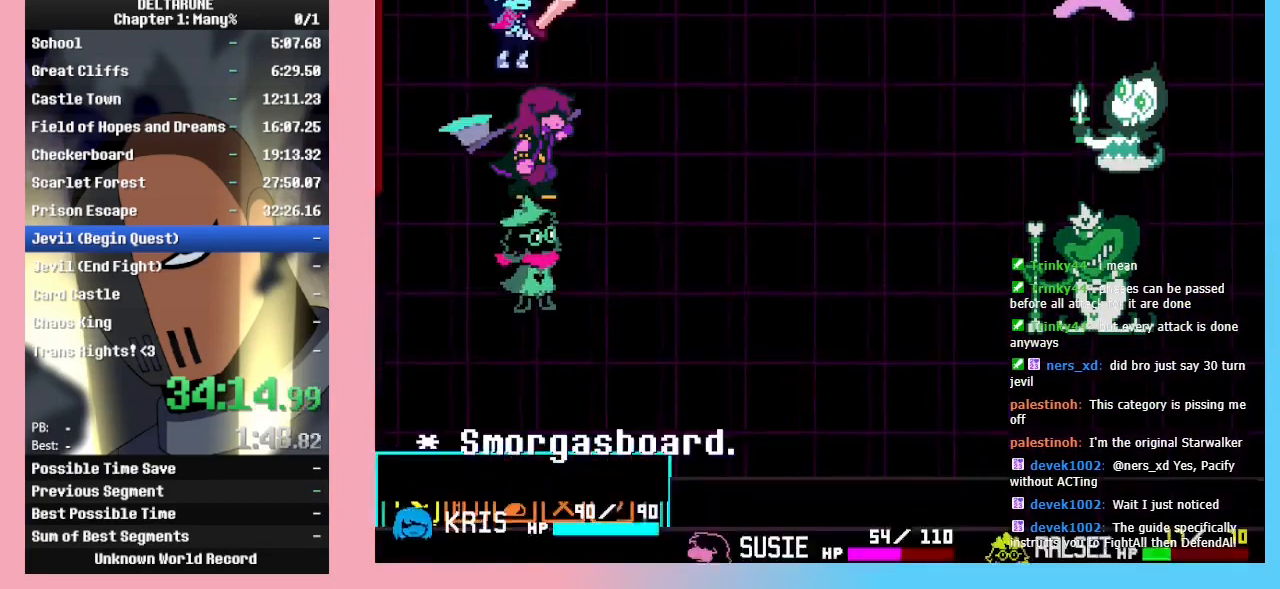
{"keys": ["ctrl_l", "shift_l"], "events": [[167, "right", "down"], [233, "right", "up"], [267, "z", "down"], [300, "z", "up"]]}
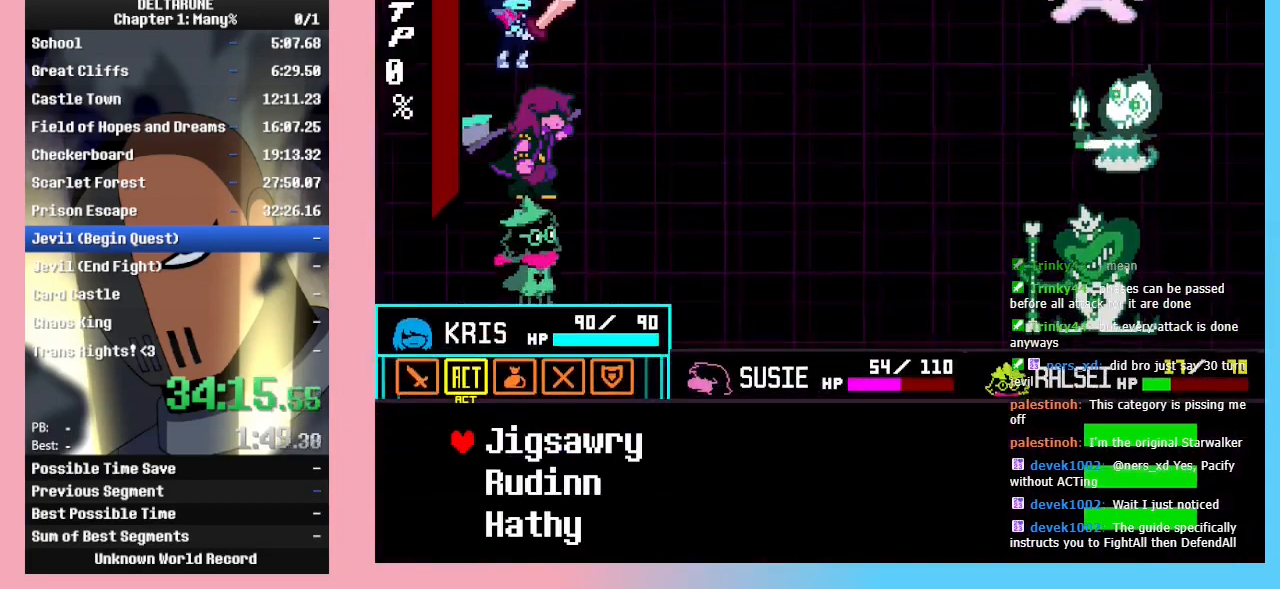
{"keys": ["ctrl_l", "shift_l"], "events": [[200, "down", "down"], [233, "down", "up"], [333, "down", "down"], [367, "down", "up"], [433, "z", "down"], [467, "z", "up"]]}
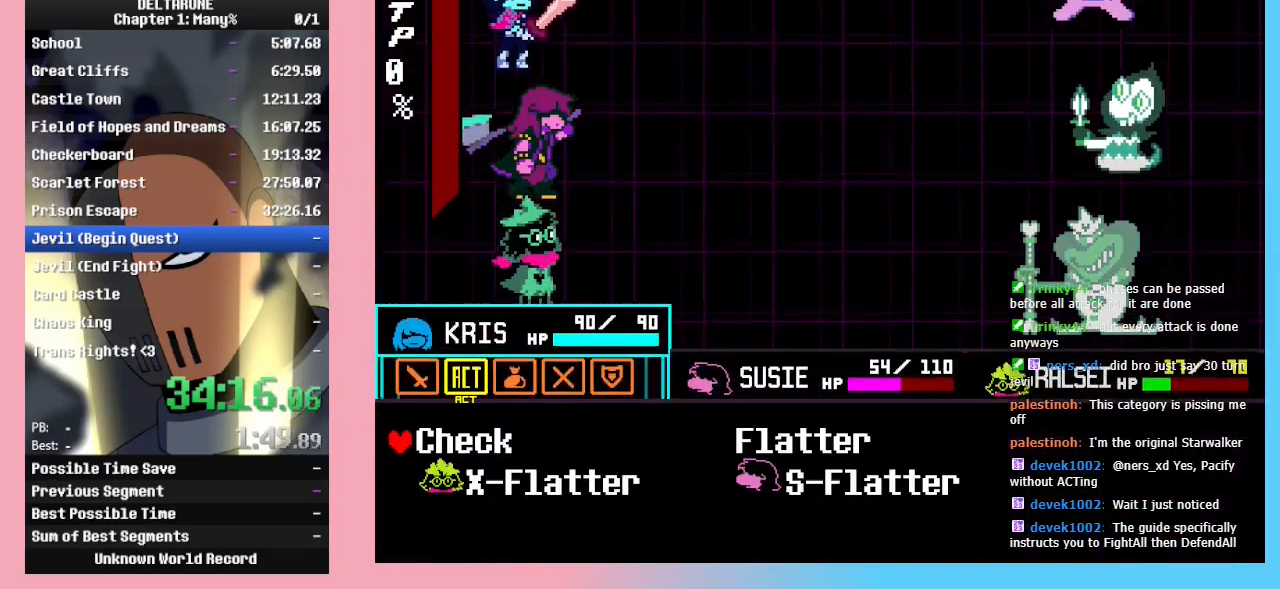
{"keys": ["ctrl_l", "right", "shift_l"], "events": [[367, "down", "down"], [433, "down", "up"], [500, "right", "down"]]}
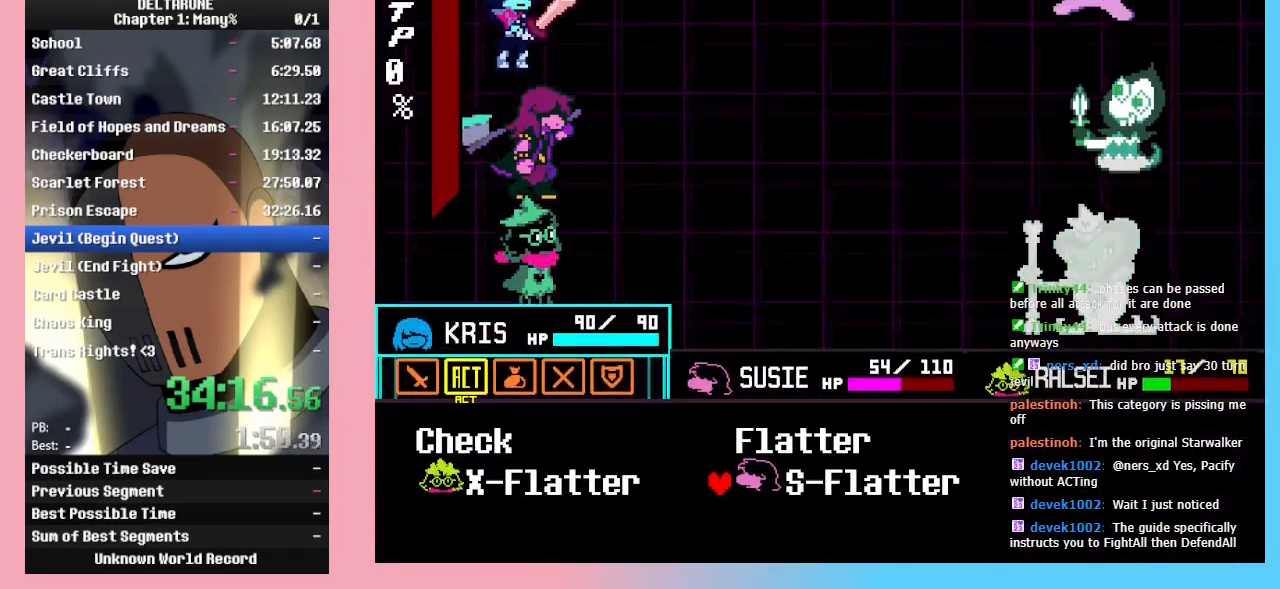
{"keys": ["ctrl_l", "shift_l"], "events": [[133, "right", "up"], [400, "z", "down"], [467, "z", "up"]]}
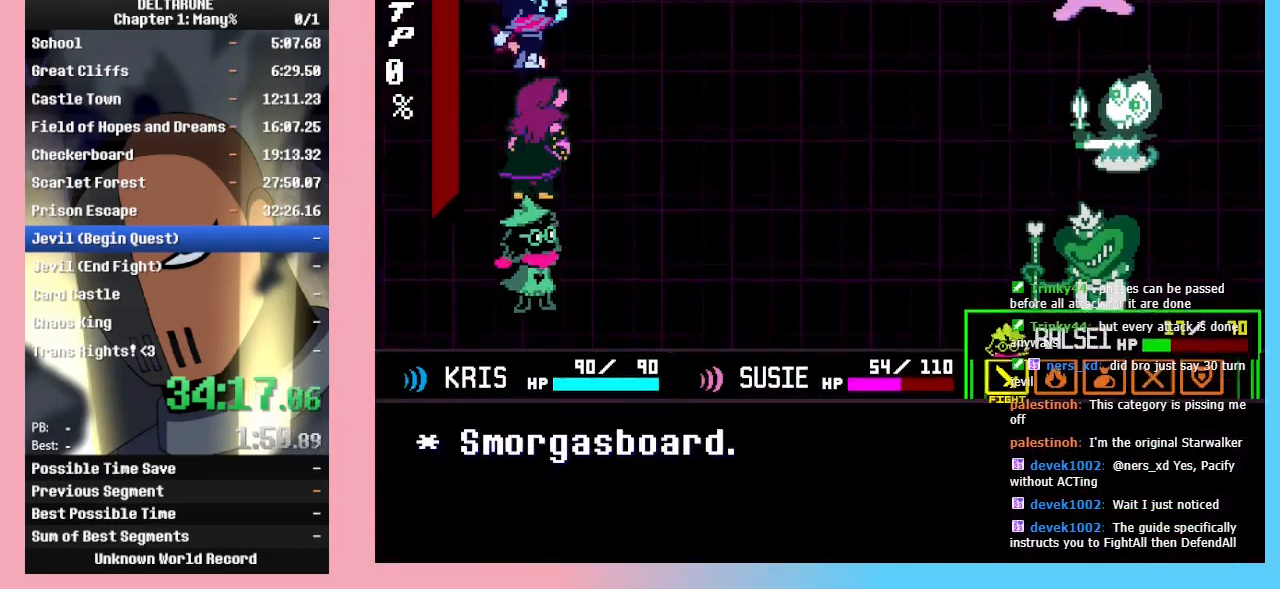
{"keys": ["ctrl_l", "left", "shift_l"], "events": [[100, "left", "down"], [200, "left", "up"], [433, "left", "down"]]}
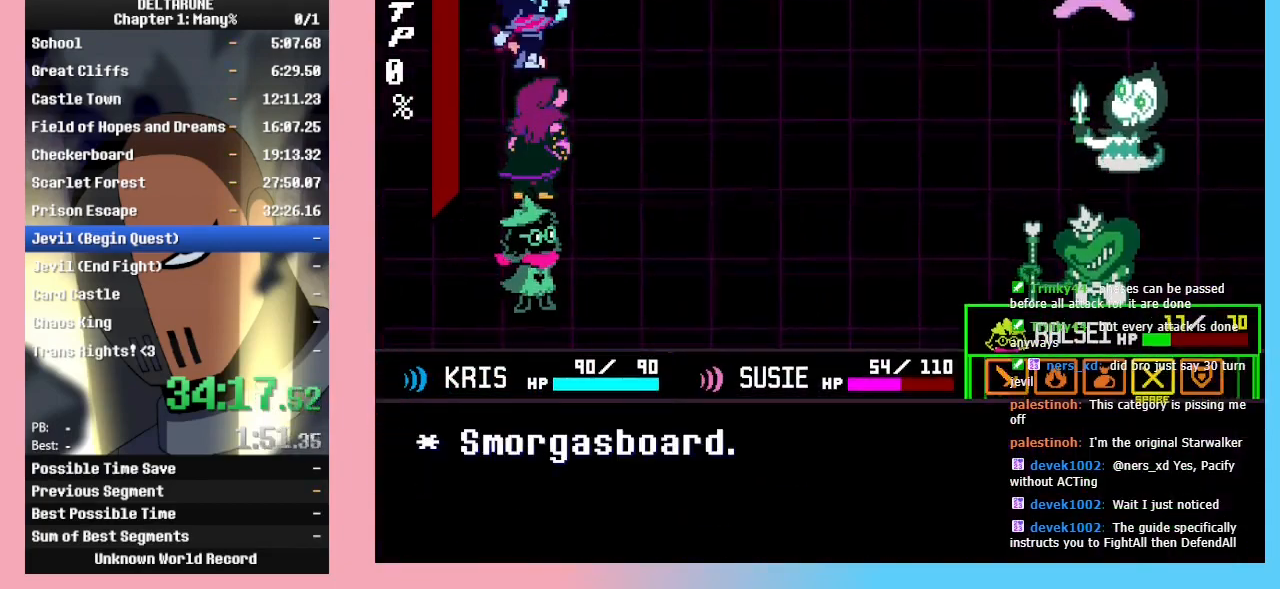
{"keys": ["ctrl_l", "shift_l"], "events": [[33, "left", "up"]]}
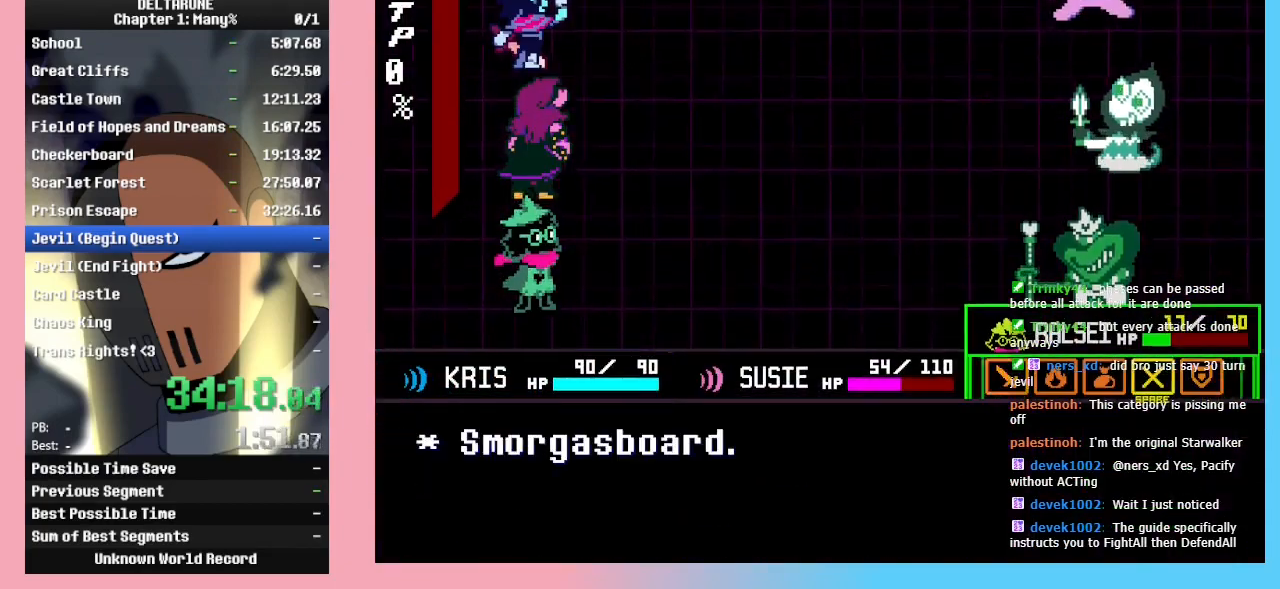
{"keys": ["ctrl_l", "shift_l"], "events": [[233, "z", "down"], [433, "z", "up"]]}
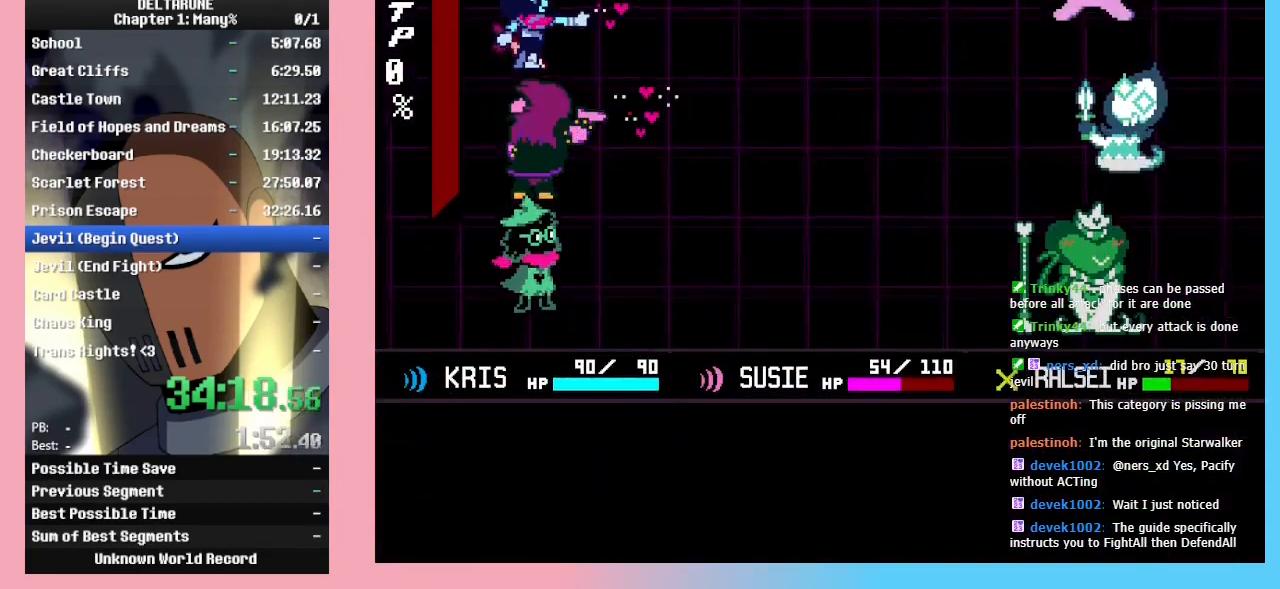
{"keys": ["ctrl_l", "return", "shift_l", "z"], "events": [[133, "return", "down"], [133, "z", "down"], [200, "return", "up"], [233, "return", "down"], [233, "z", "up"], [333, "return", "up"], [333, "z", "down"], [367, "return", "down"], [367, "z", "up"], [433, "return", "up"], [467, "return", "down"], [467, "z", "down"]]}
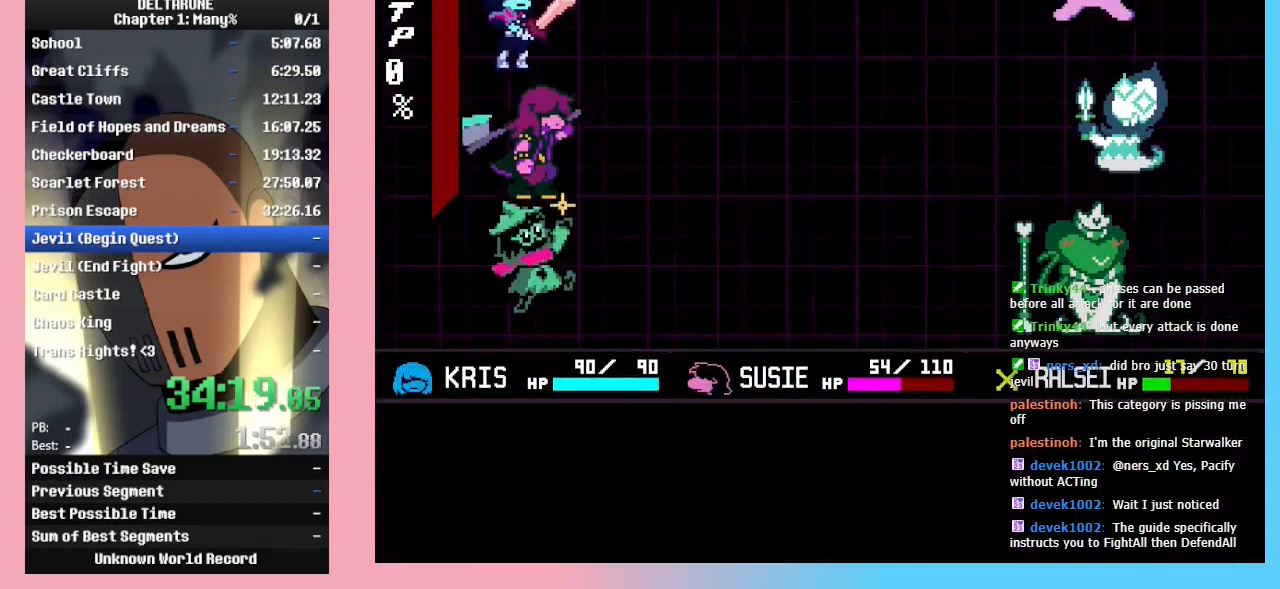
{"keys": ["ctrl_l", "shift_l", "z"], "events": [[67, "return", "up"], [67, "z", "up"], [167, "return", "down"], [167, "z", "down"], [200, "return", "up"], [200, "z", "up"], [300, "return", "down"], [300, "z", "down"], [333, "return", "up"], [400, "z", "up"], [433, "return", "down"], [433, "z", "down"], [500, "return", "up"]]}
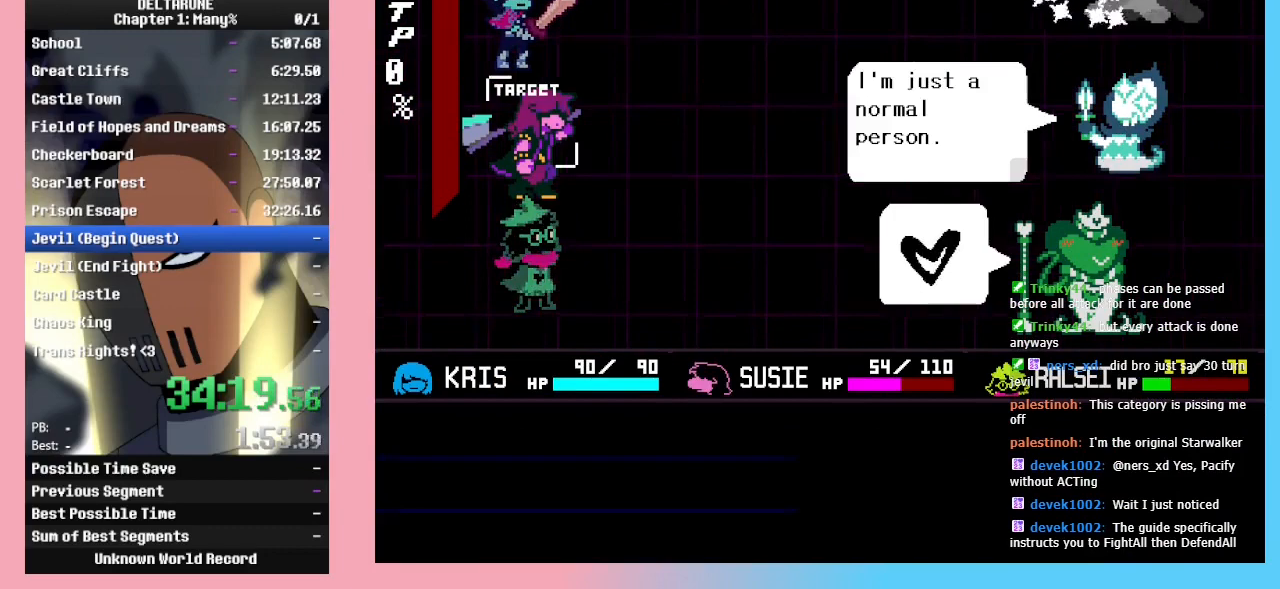
{"keys": ["ctrl_l", "shift_l"], "events": [[33, "return", "down"], [33, "z", "up"], [133, "return", "up"], [133, "z", "down"], [167, "z", "up"], [267, "z", "down"], [367, "z", "up"], [400, "z", "down"], [500, "z", "up"]]}